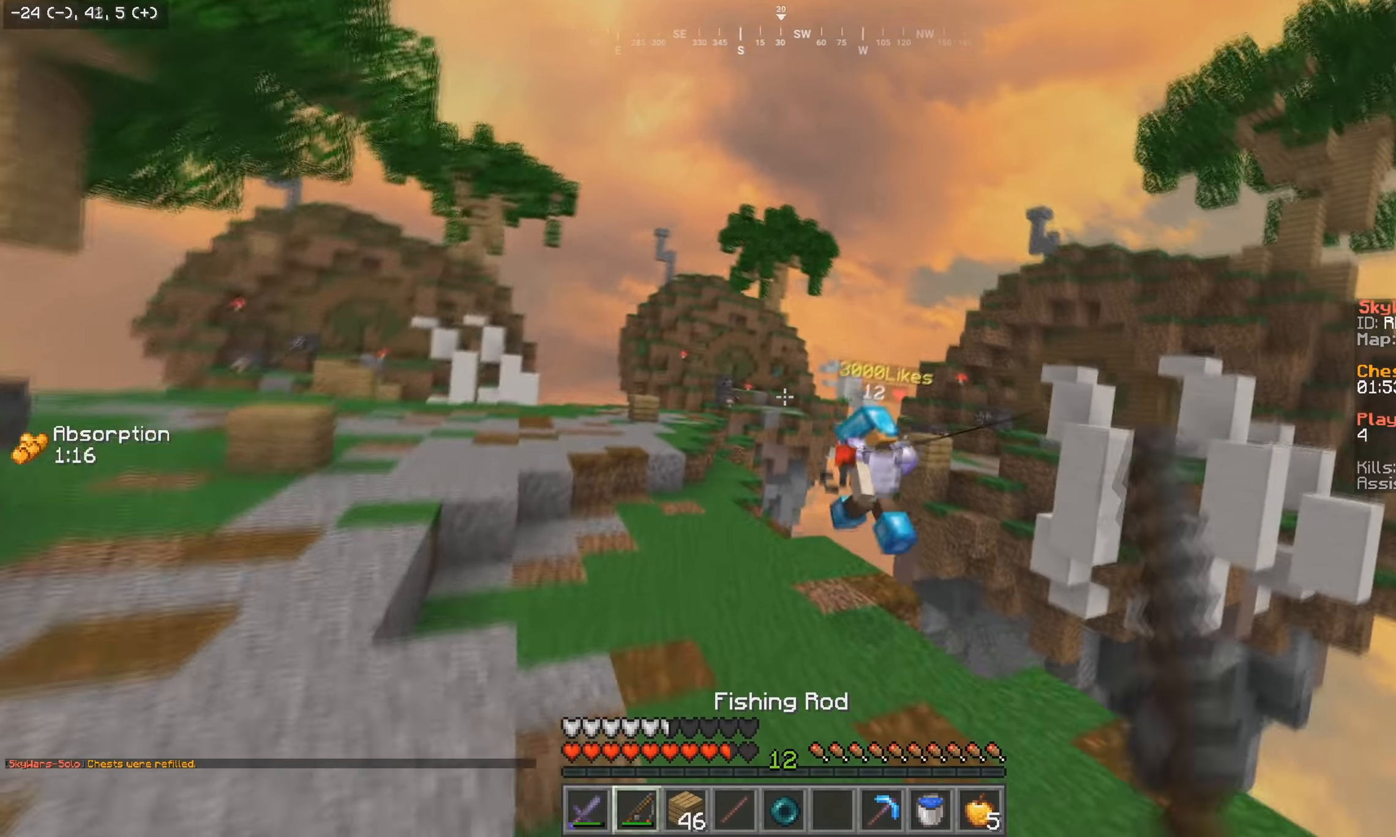
Gameplay with keyboard and mouse; each line is a JSON object with the keys and mouse buttons held at the frame after it. "events" lists presses ("down") and releases ("up") of "a", "d", "s", "w", "mouse_left" and "mouse_right" between this image and that frame as [ms after this image, input, new state], when the widget could be followed in between. "mouse_left", "mouse_right" = the "left", "right" buttons of the "mouse" list. No other keys are recorded. Fast repeated clicks can show as one long hold. Mouse movement is not recorded.
{"keys": ["w"], "mouse": ["left", "right"], "events": [[150, "mouse_left", "down"], [167, "mouse_right", "down"], [183, "a", "up"], [267, "mouse_right", "up"], [300, "mouse_left", "up"], [450, "mouse_left", "down"], [450, "mouse_right", "down"]]}
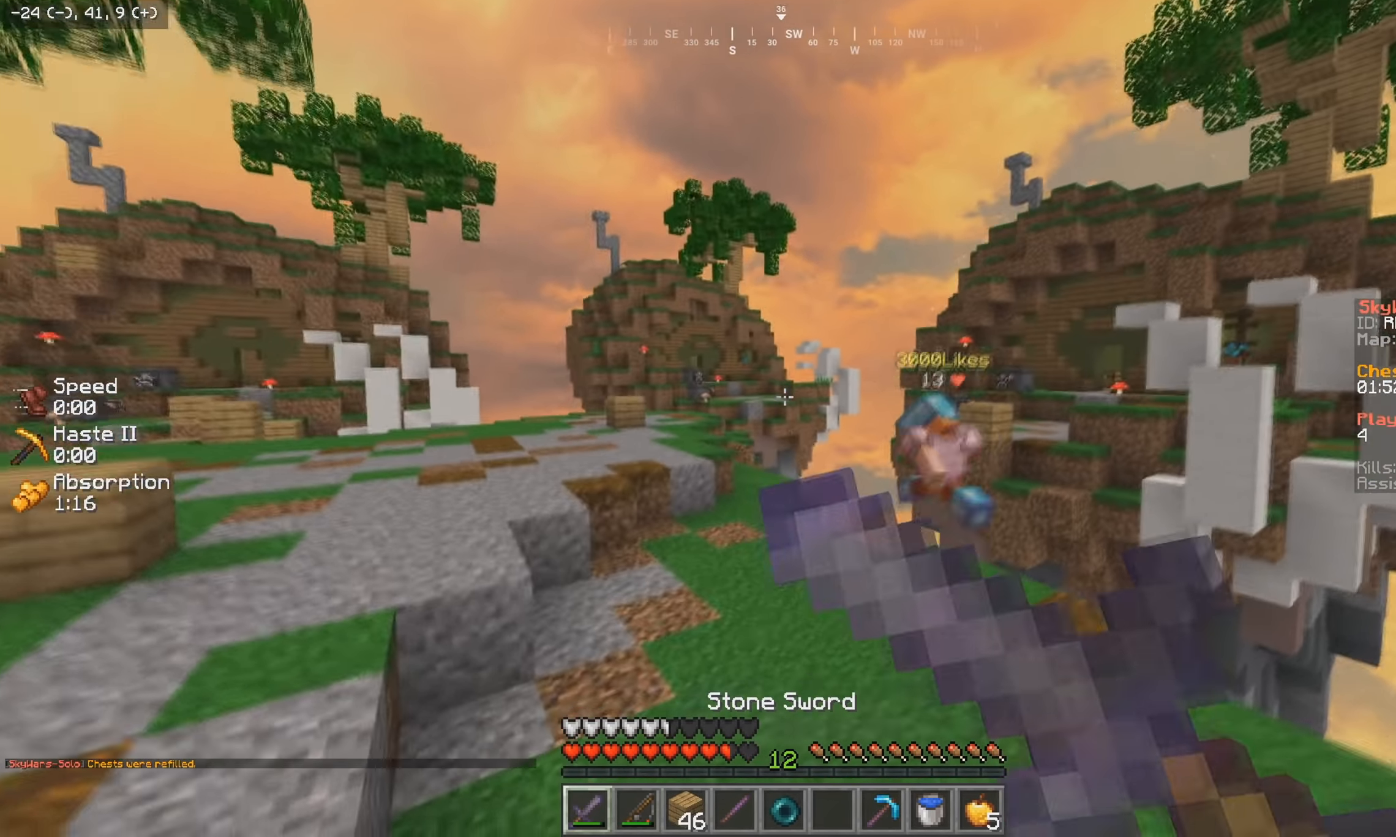
{"keys": ["w"], "mouse": ["left", "right"], "events": [[67, "mouse_right", "up"], [83, "mouse_left", "up"], [117, "a", "down"], [283, "a", "up"], [400, "mouse_left", "down"], [400, "mouse_right", "down"]]}
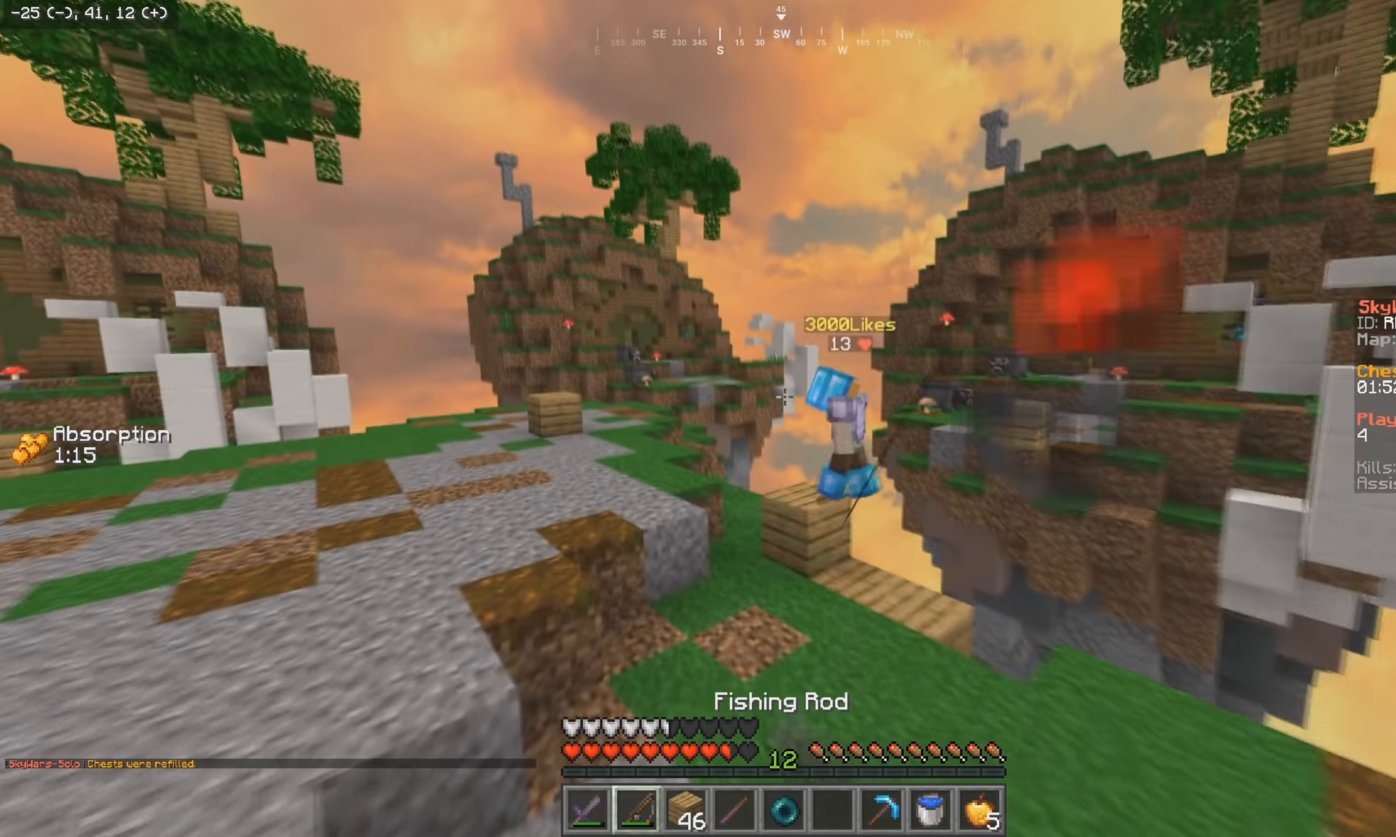
{"keys": ["w"], "mouse": [], "events": [[17, "mouse_right", "up"], [33, "mouse_left", "up"]]}
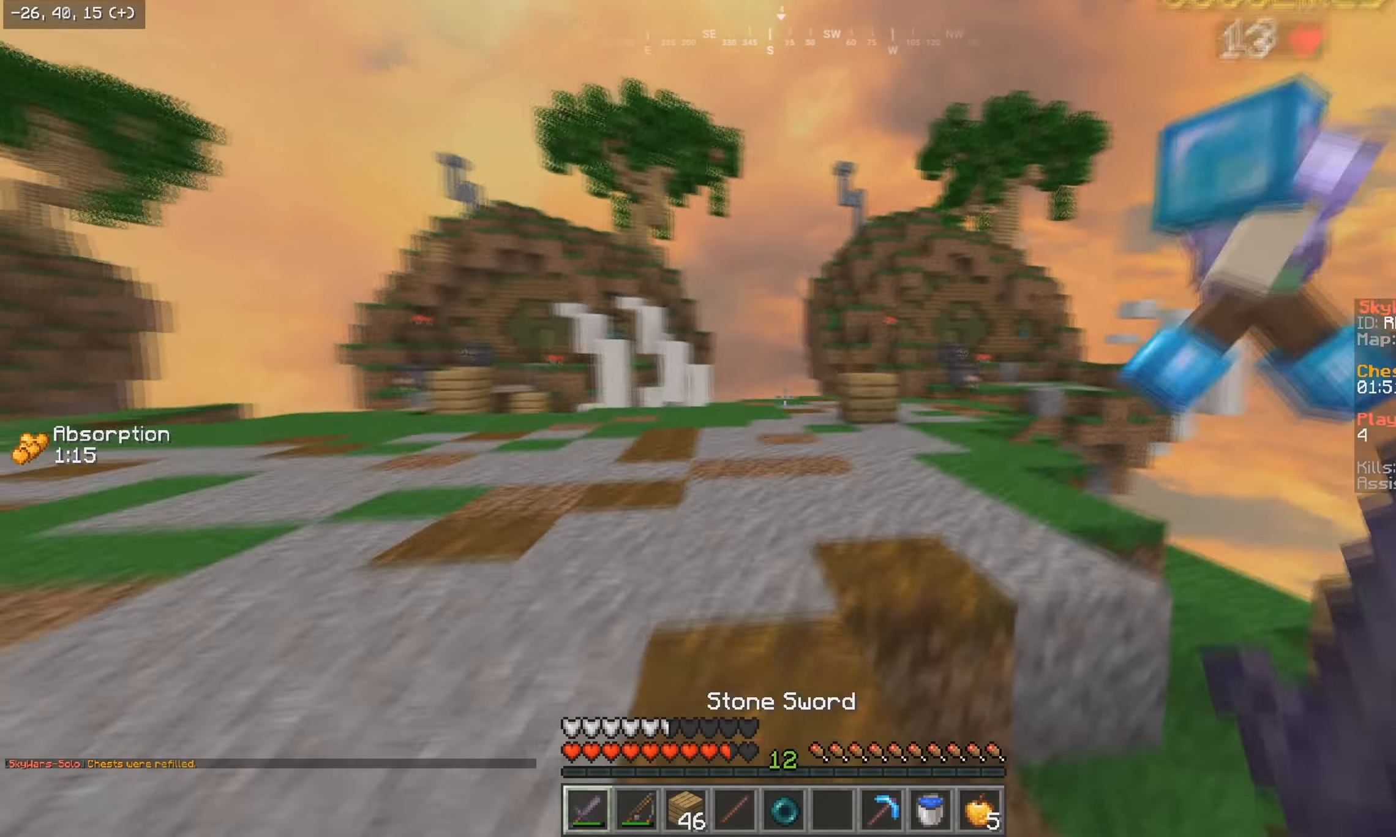
{"keys": ["a", "w"], "mouse": ["left"], "events": [[417, "a", "down"], [500, "mouse_left", "down"]]}
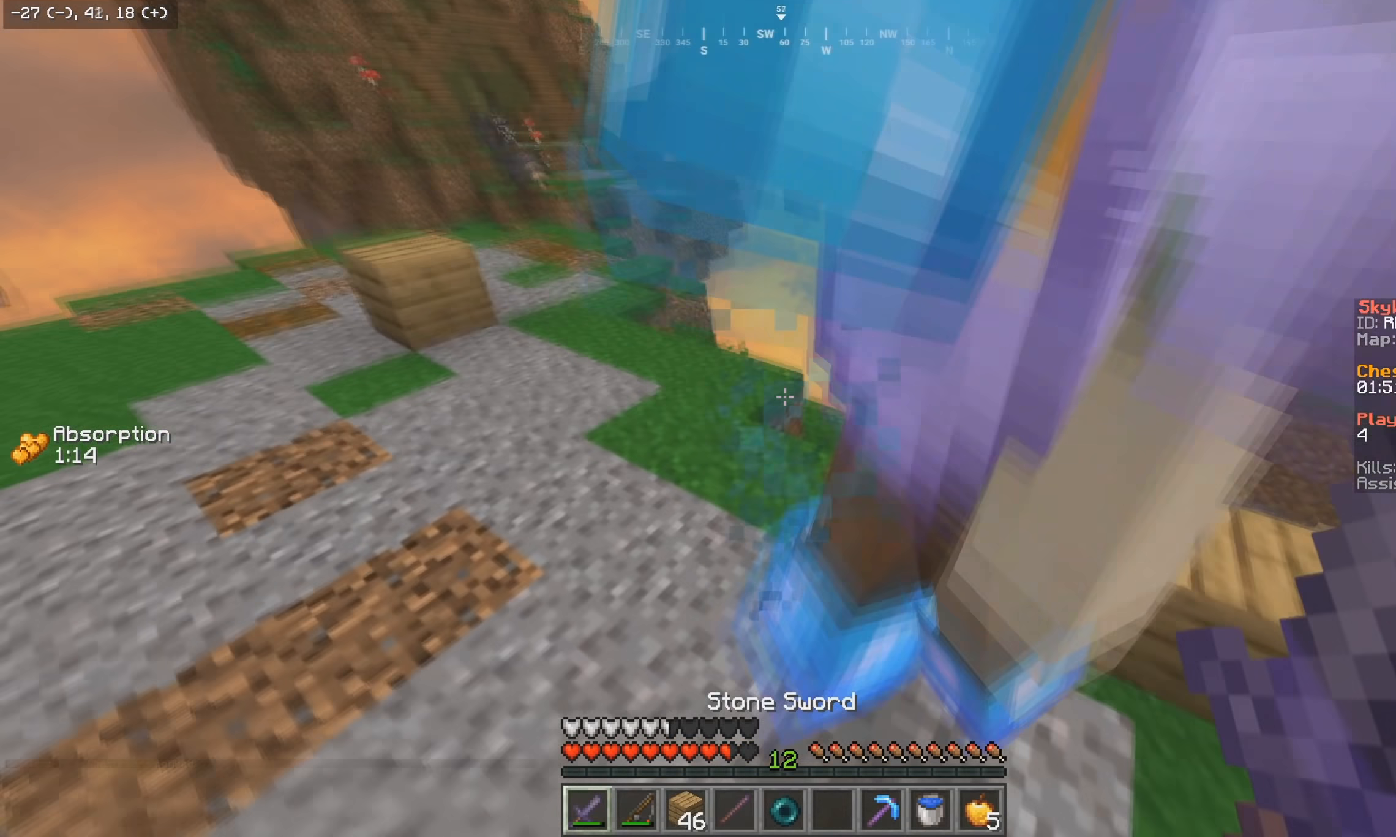
{"keys": ["a", "w"], "mouse": [], "events": [[150, "mouse_left", "up"]]}
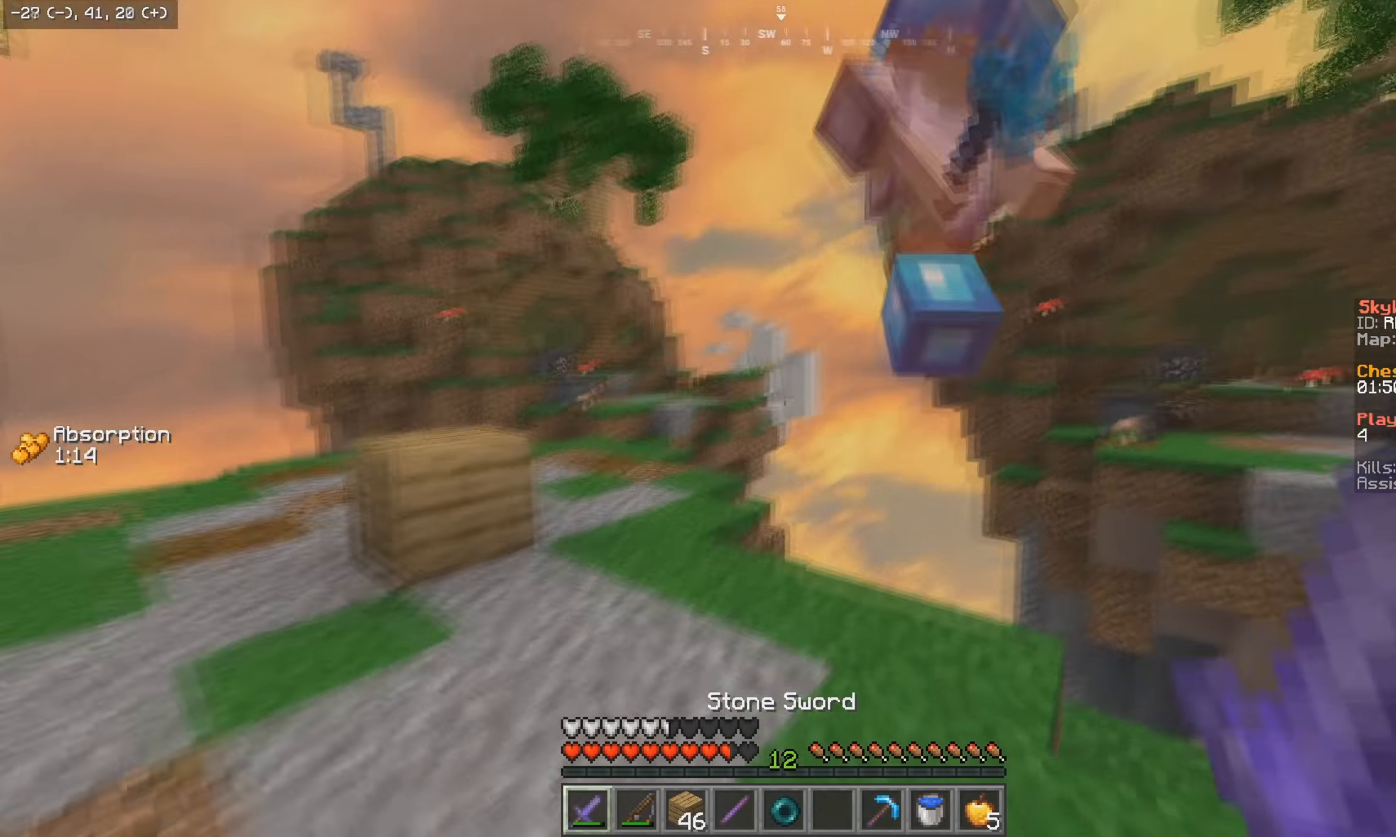
{"keys": ["a", "w"], "mouse": [], "events": [[150, "mouse_left", "down"], [267, "a", "up"], [333, "mouse_left", "up"], [450, "a", "down"]]}
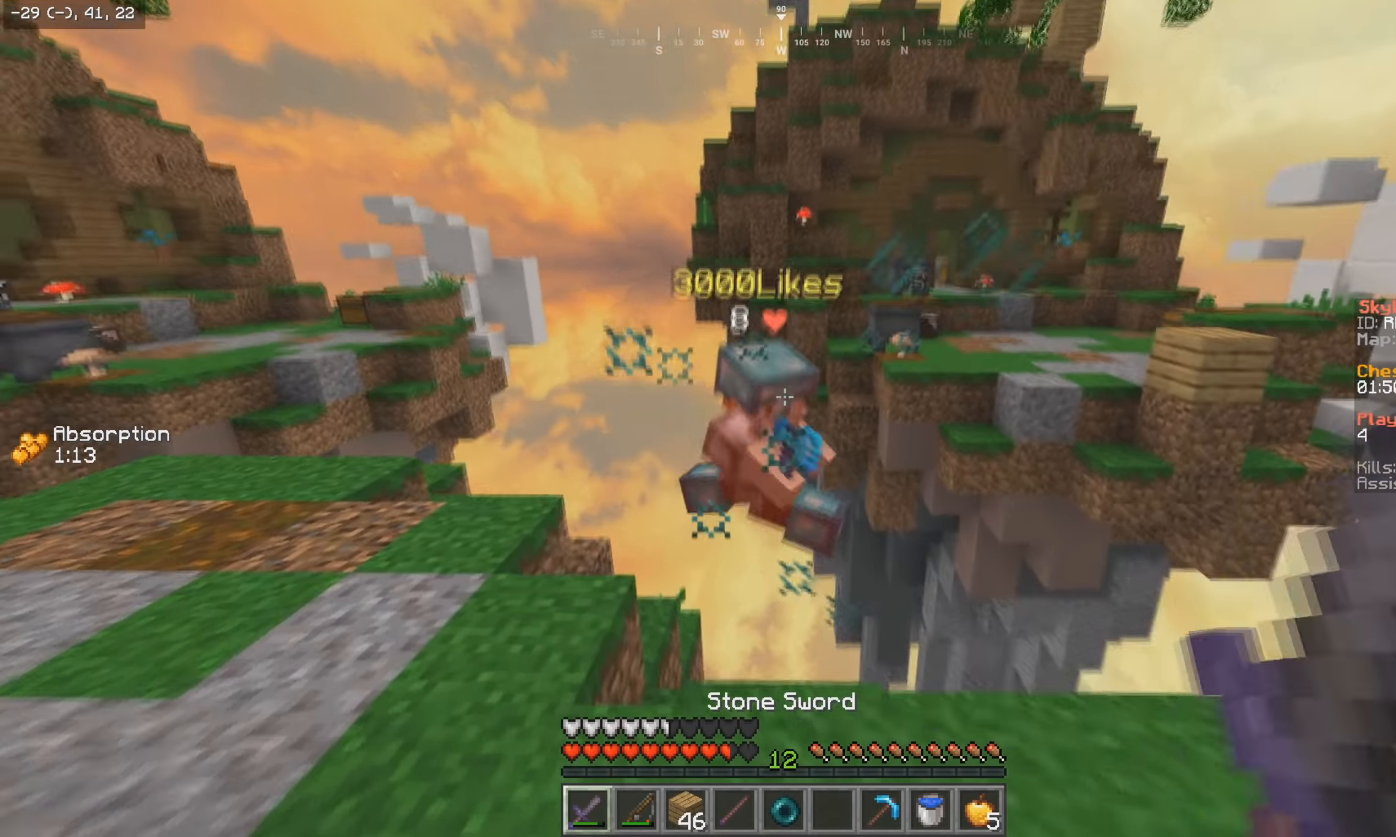
{"keys": ["d", "w"], "mouse": ["left"], "events": [[150, "mouse_left", "down"], [367, "d", "down"], [433, "a", "up"]]}
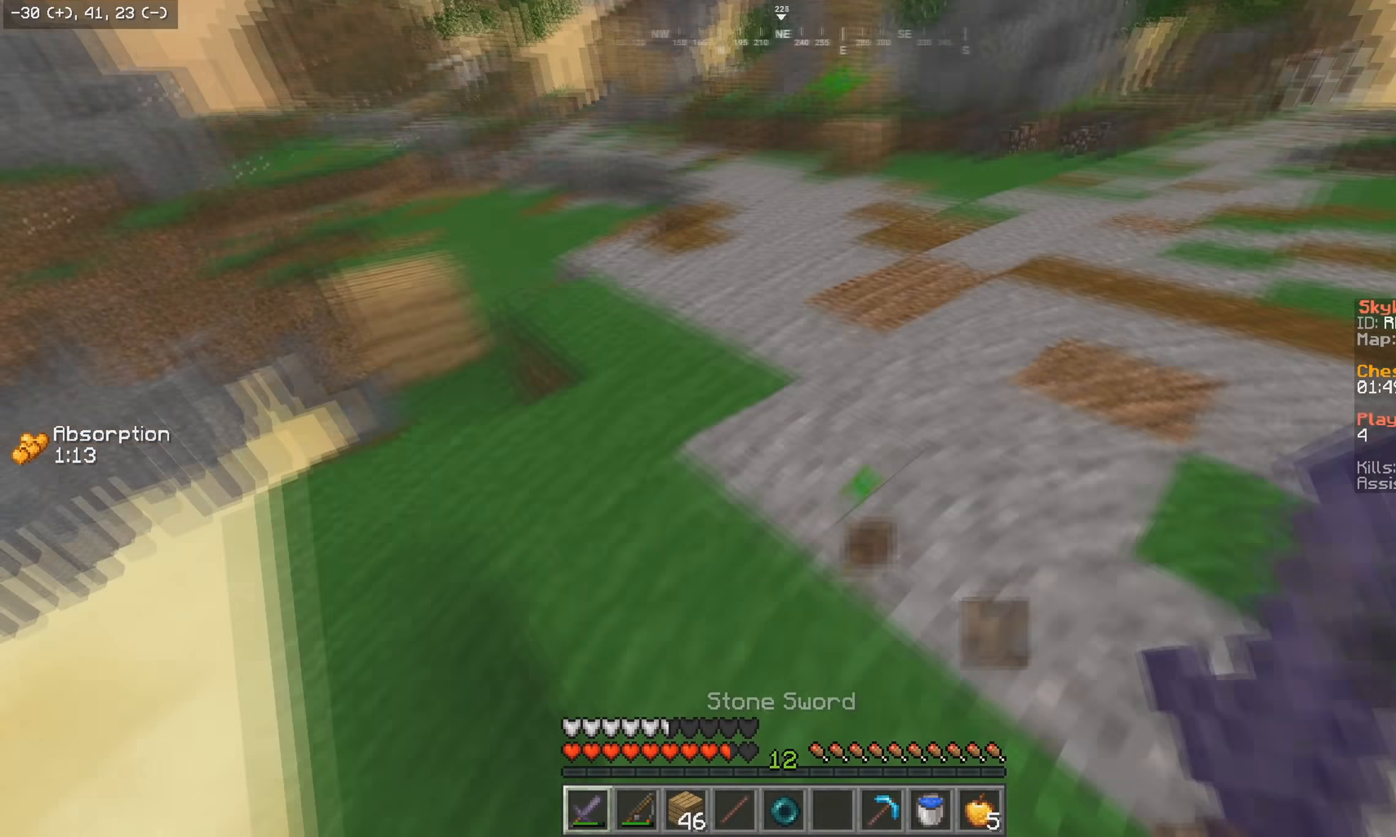
{"keys": ["w"], "mouse": [], "events": [[50, "mouse_left", "up"], [83, "d", "up"]]}
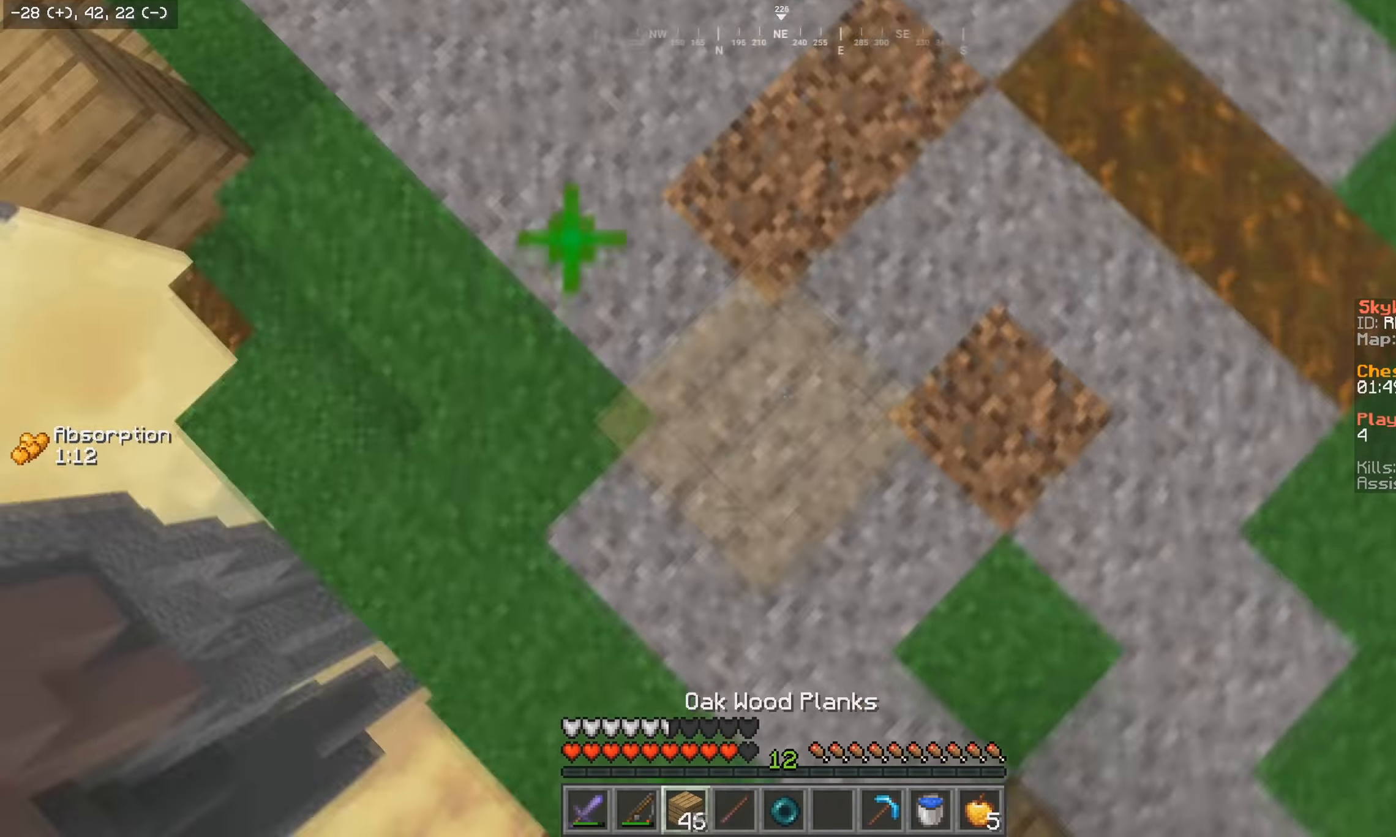
{"keys": ["w"], "mouse": [], "events": [[17, "mouse_right", "down"], [150, "mouse_right", "up"]]}
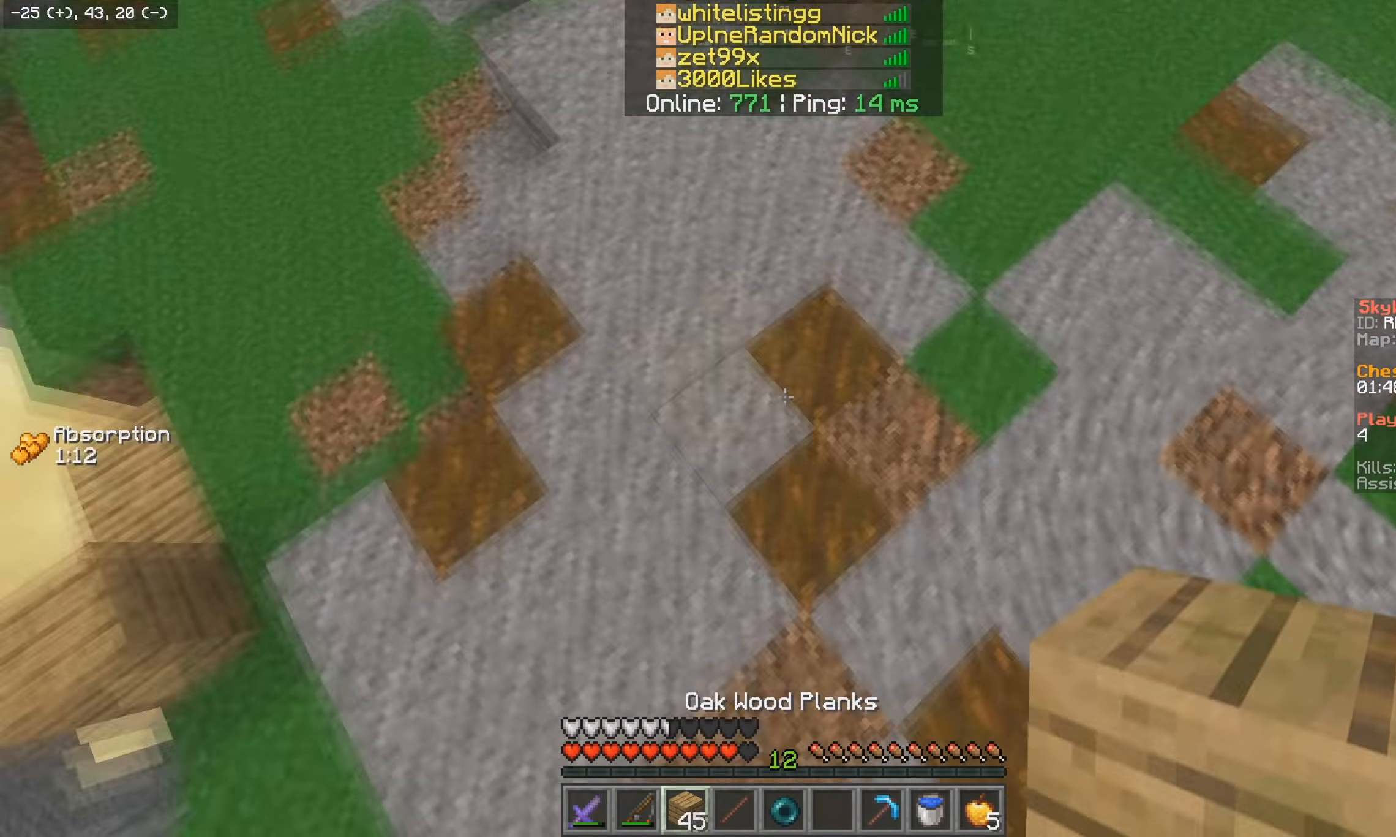
{"keys": ["w"], "mouse": [], "events": [[17, "mouse_right", "down"], [150, "mouse_right", "up"]]}
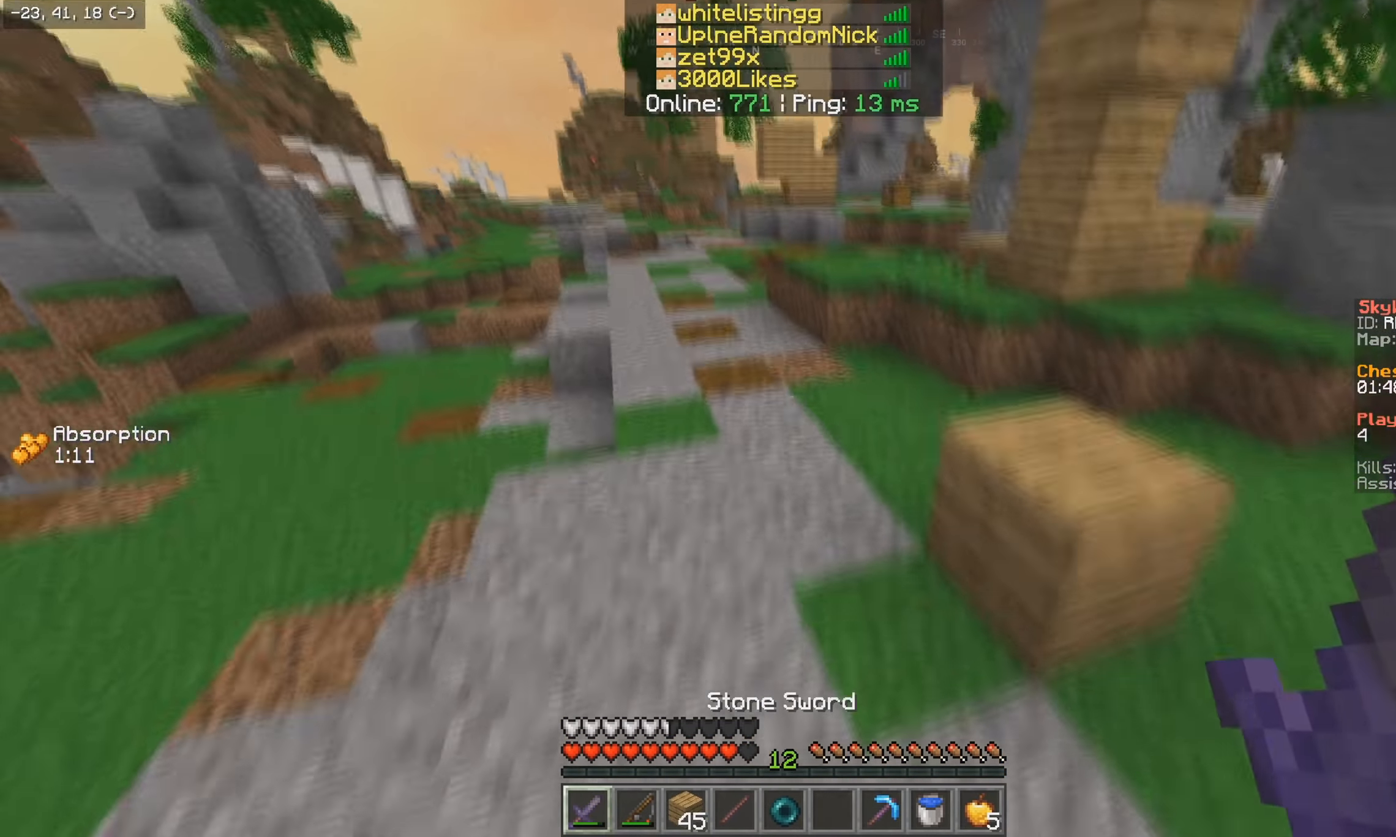
{"keys": ["w"], "mouse": [], "events": []}
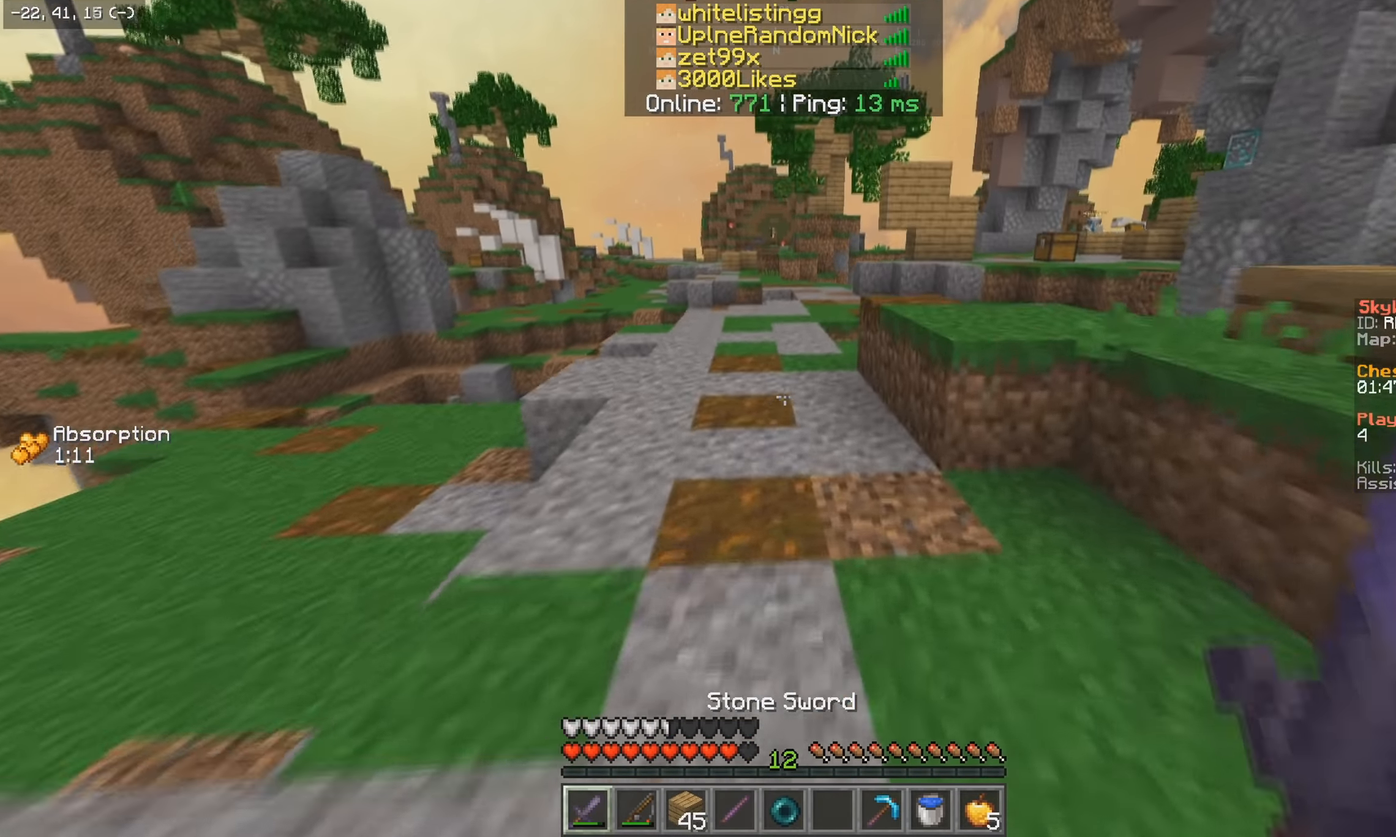
{"keys": ["w"], "mouse": [], "events": []}
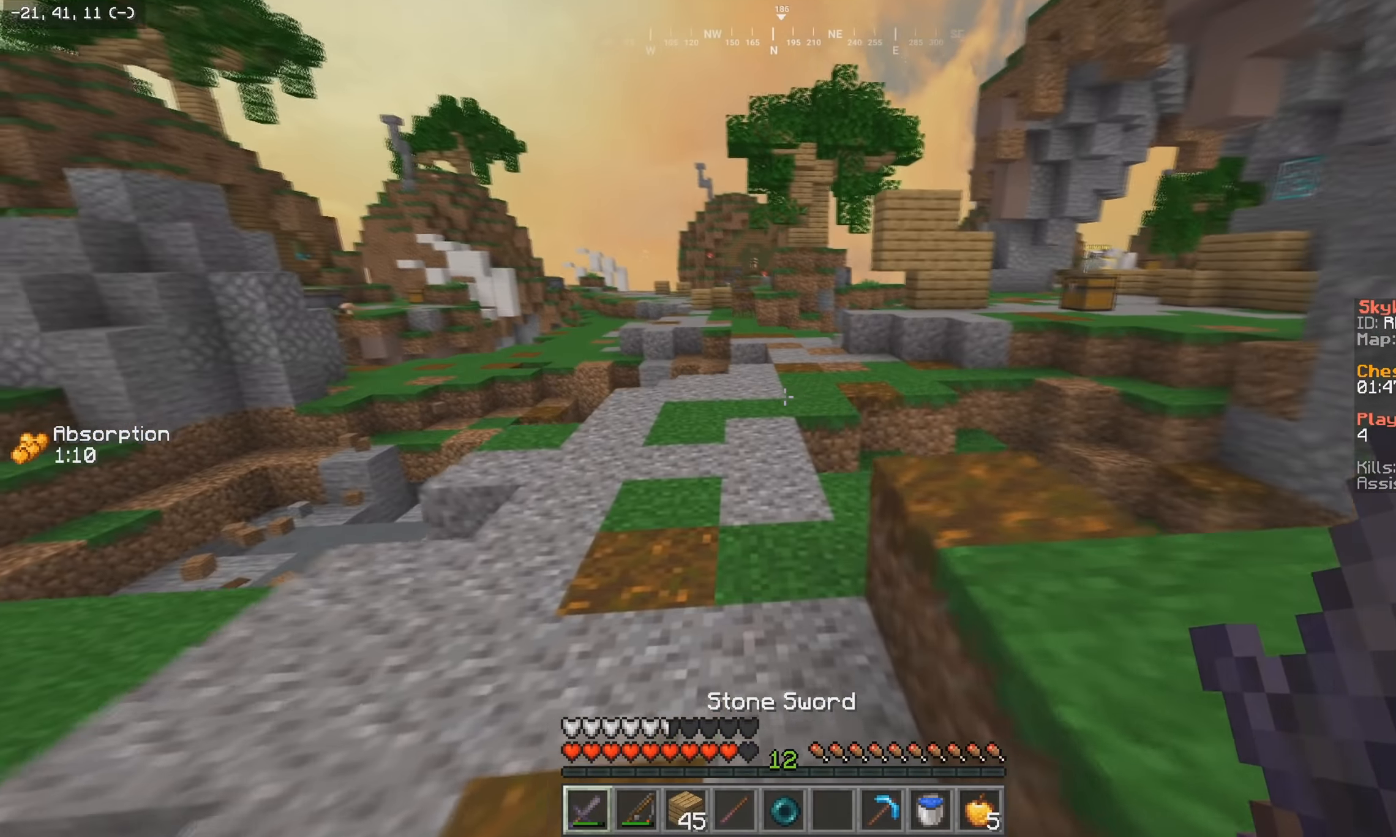
{"keys": ["w"], "mouse": [], "events": [[267, "mouse_left", "down"], [400, "mouse_left", "up"]]}
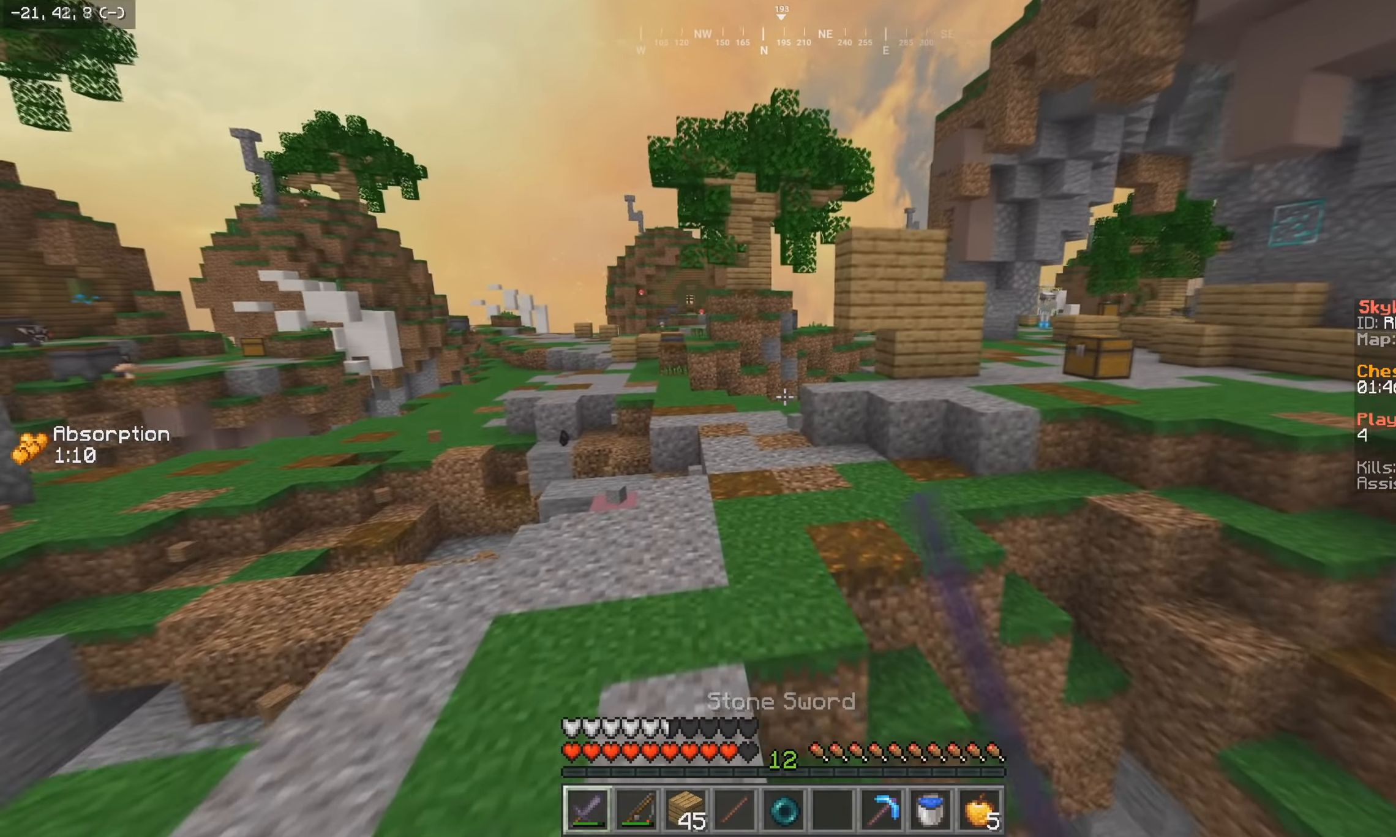
{"keys": ["w"], "mouse": [], "events": [[317, "mouse_left", "down"], [500, "mouse_left", "up"]]}
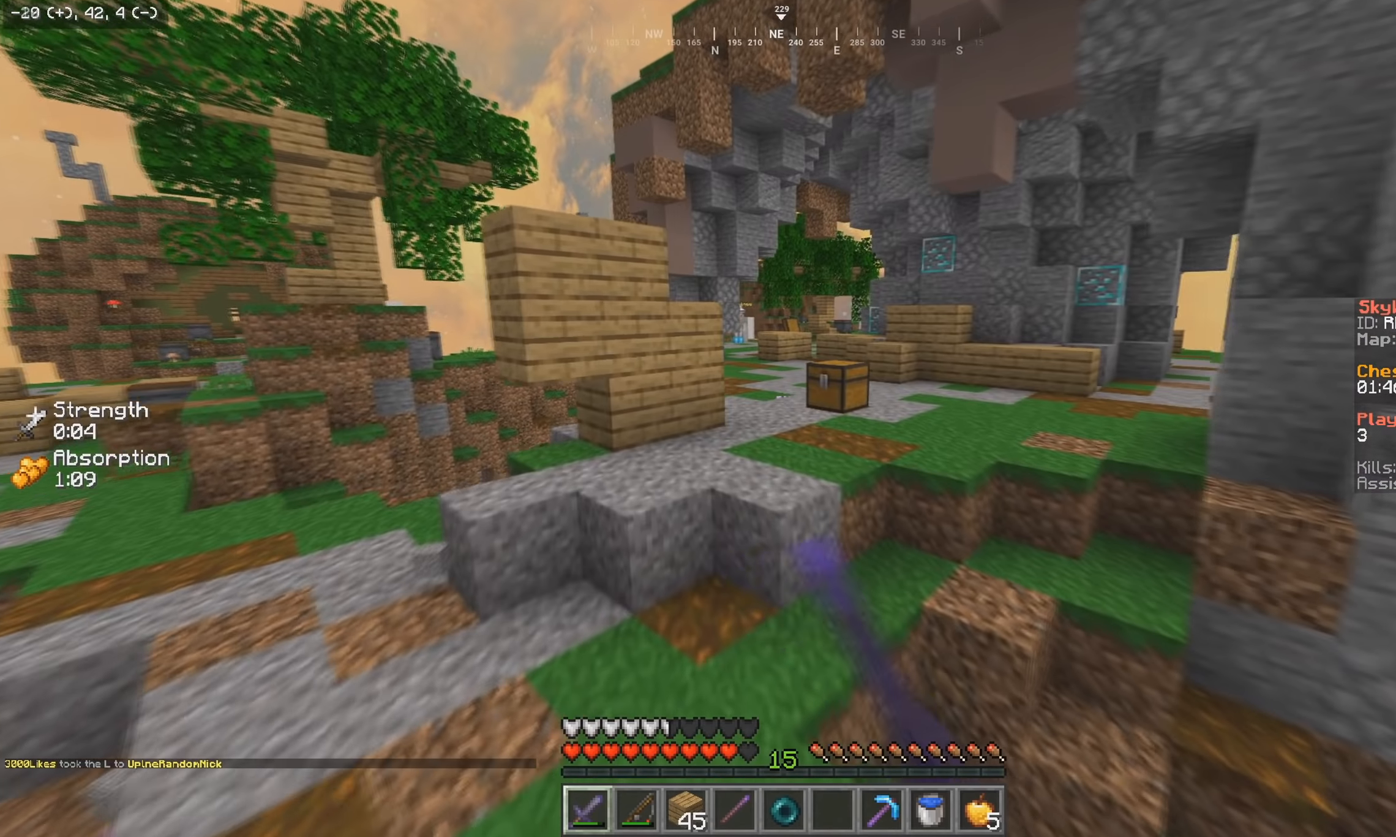
{"keys": ["w"], "mouse": [], "events": [[217, "mouse_left", "down"], [450, "mouse_left", "up"]]}
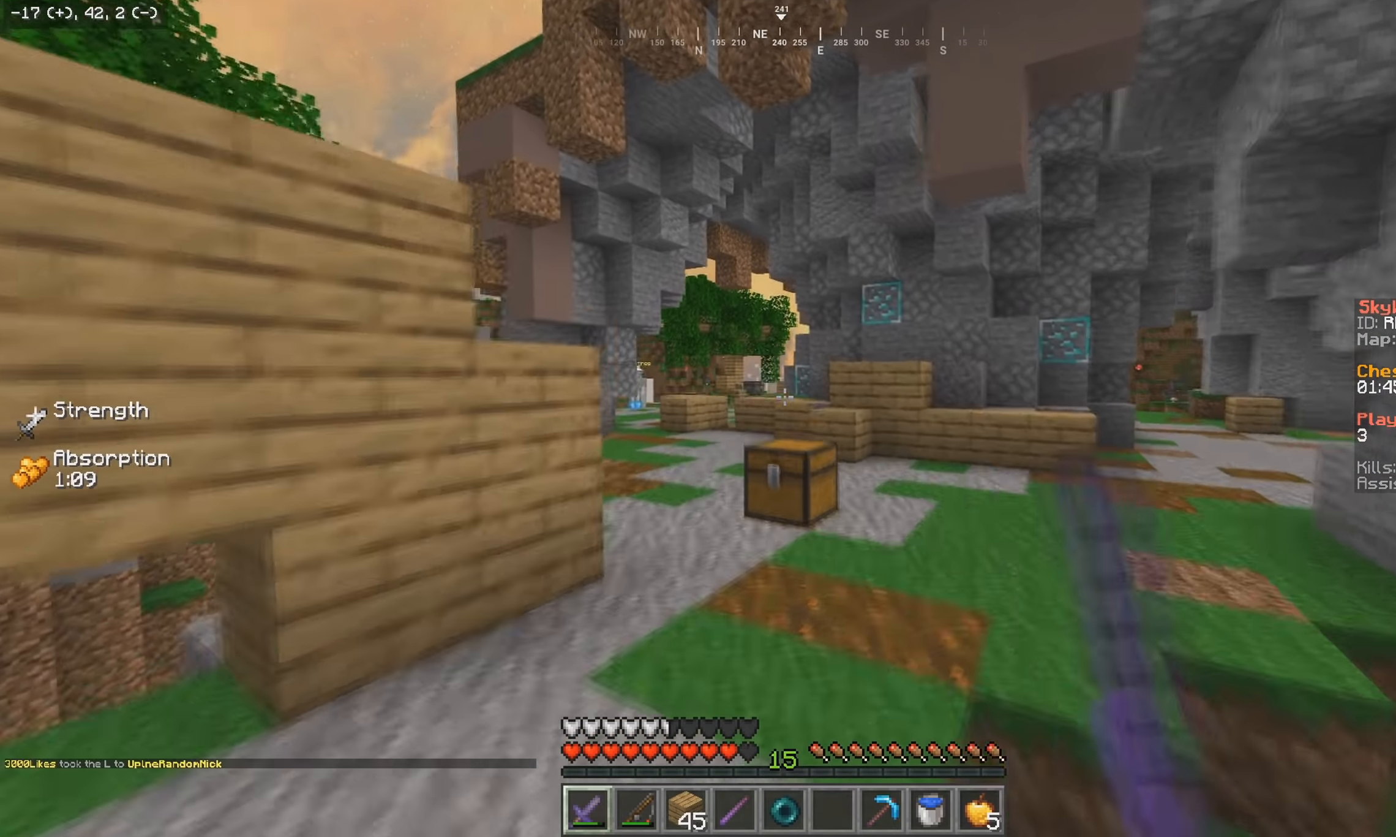
{"keys": ["w"], "mouse": [], "events": [[67, "mouse_left", "down"], [250, "mouse_left", "up"], [317, "mouse_left", "down"], [500, "mouse_left", "up"]]}
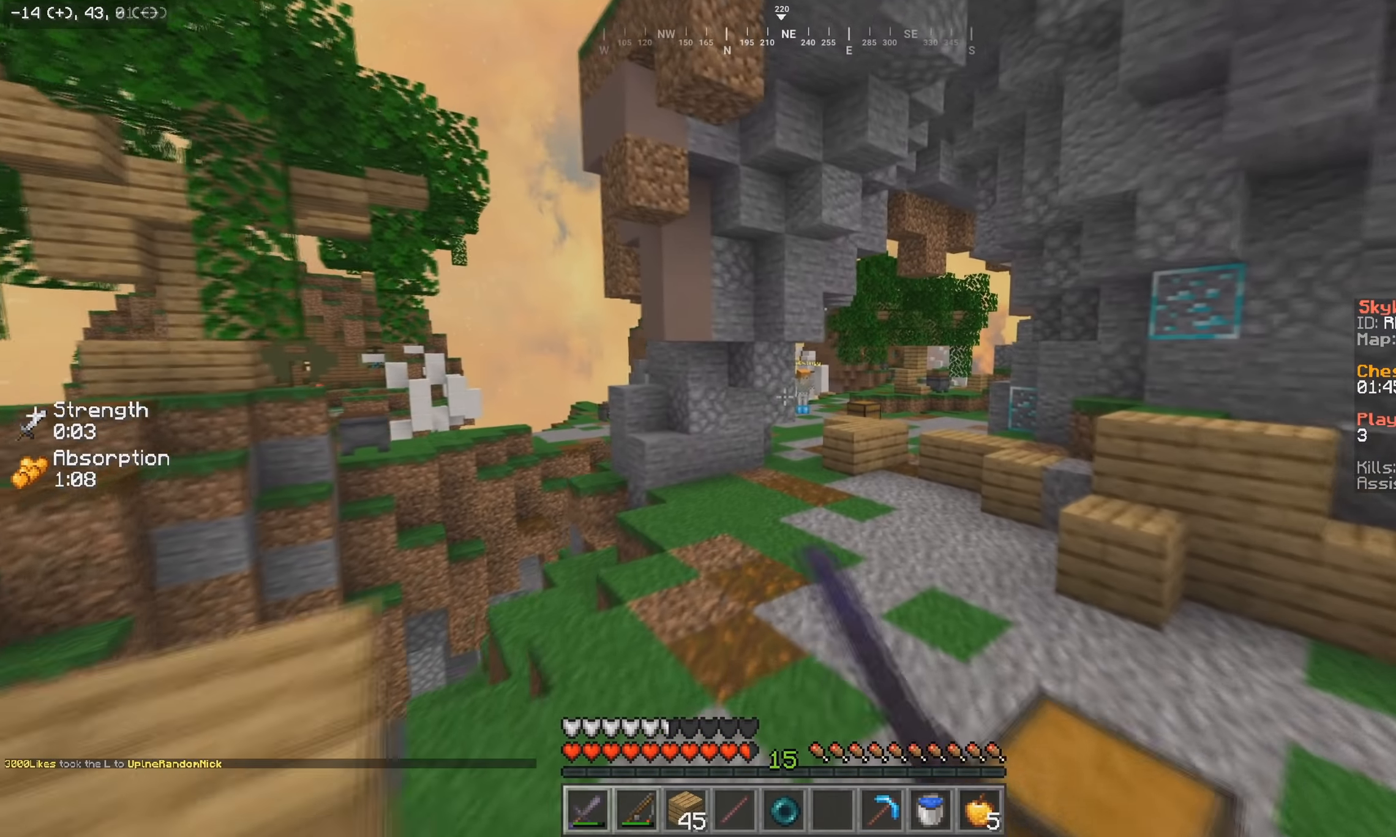
{"keys": ["w"], "mouse": [], "events": []}
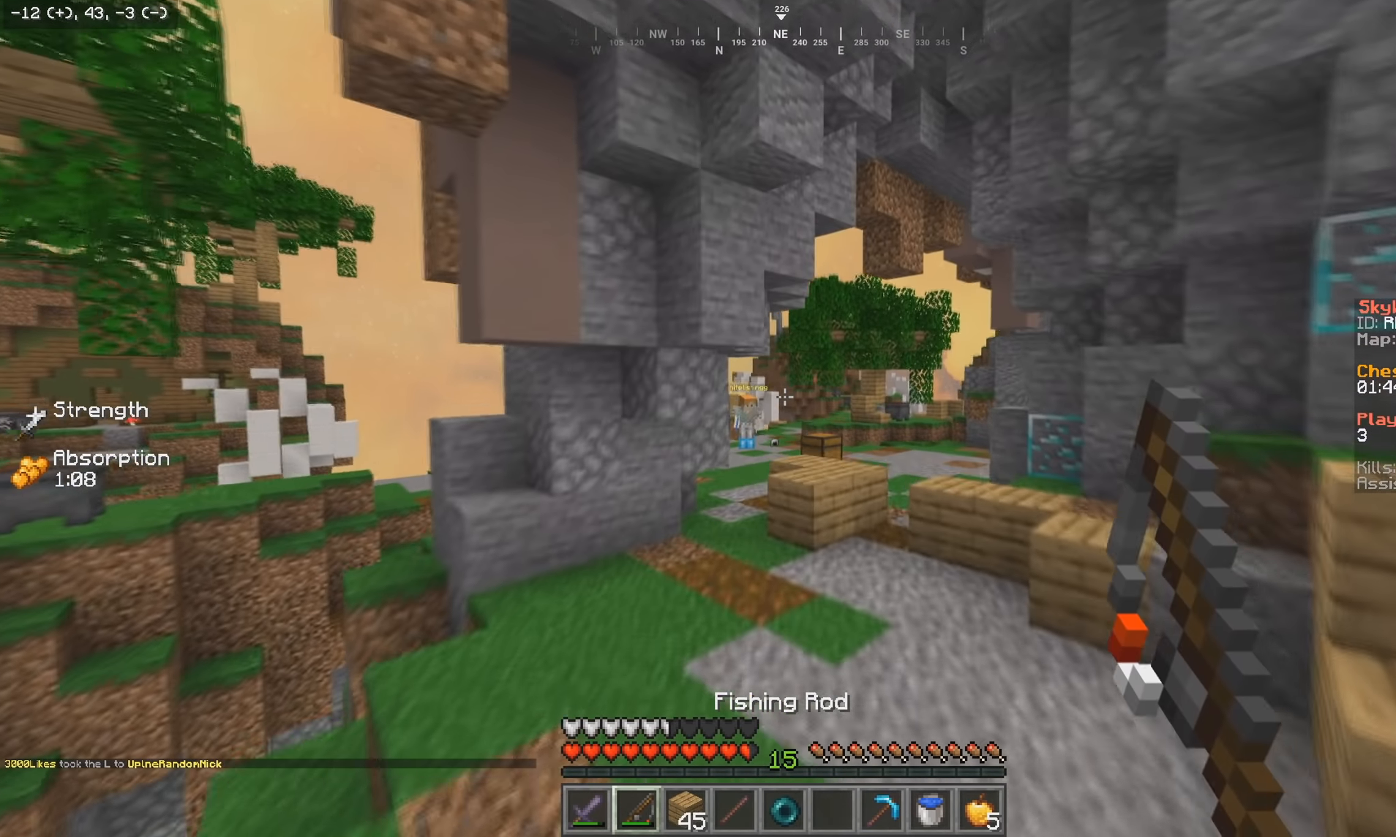
{"keys": ["w"], "mouse": [], "events": [[17, "mouse_left", "down"], [17, "mouse_right", "down"], [184, "mouse_left", "up"], [184, "mouse_right", "up"]]}
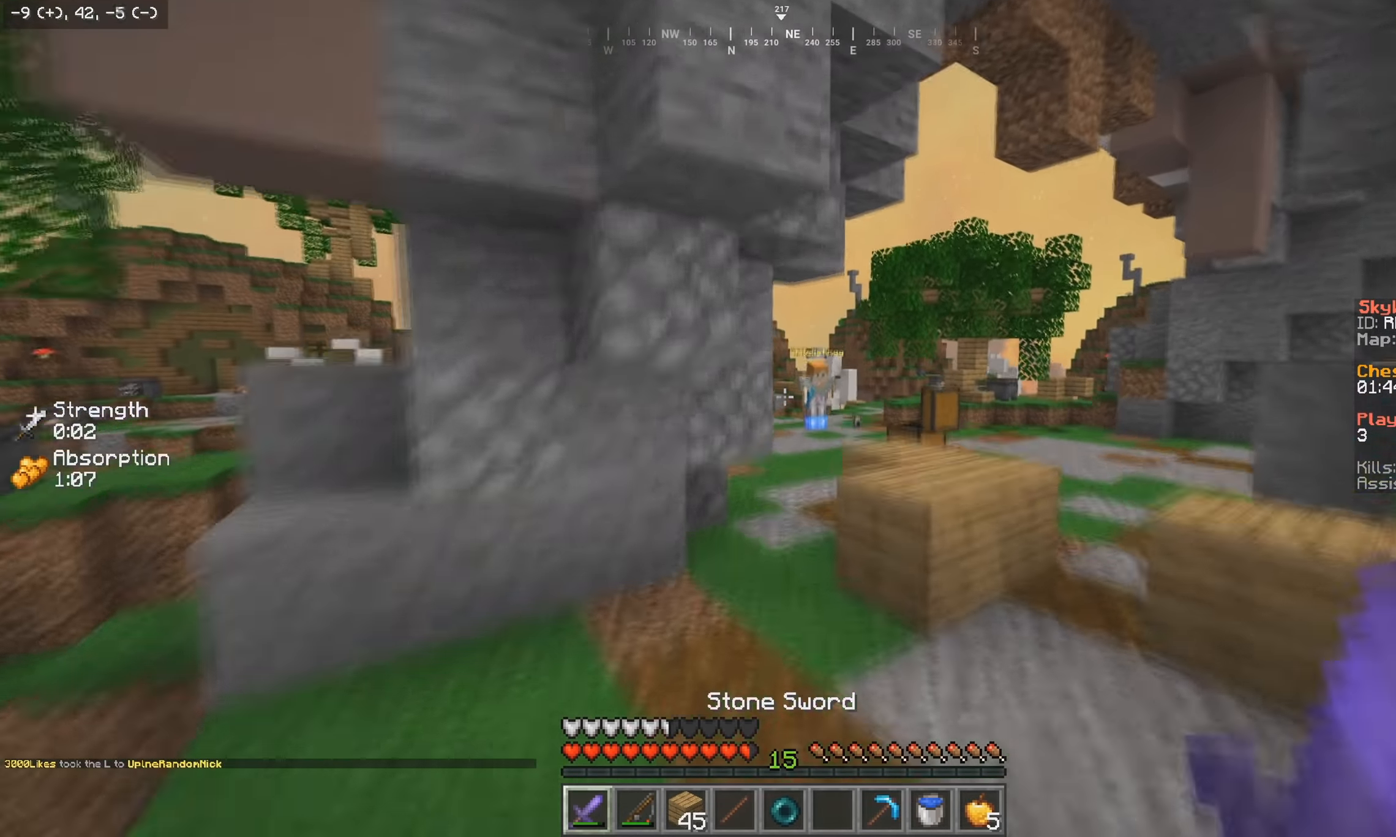
{"keys": ["w"], "mouse": [], "events": [[417, "mouse_left", "down"], [500, "mouse_left", "up"]]}
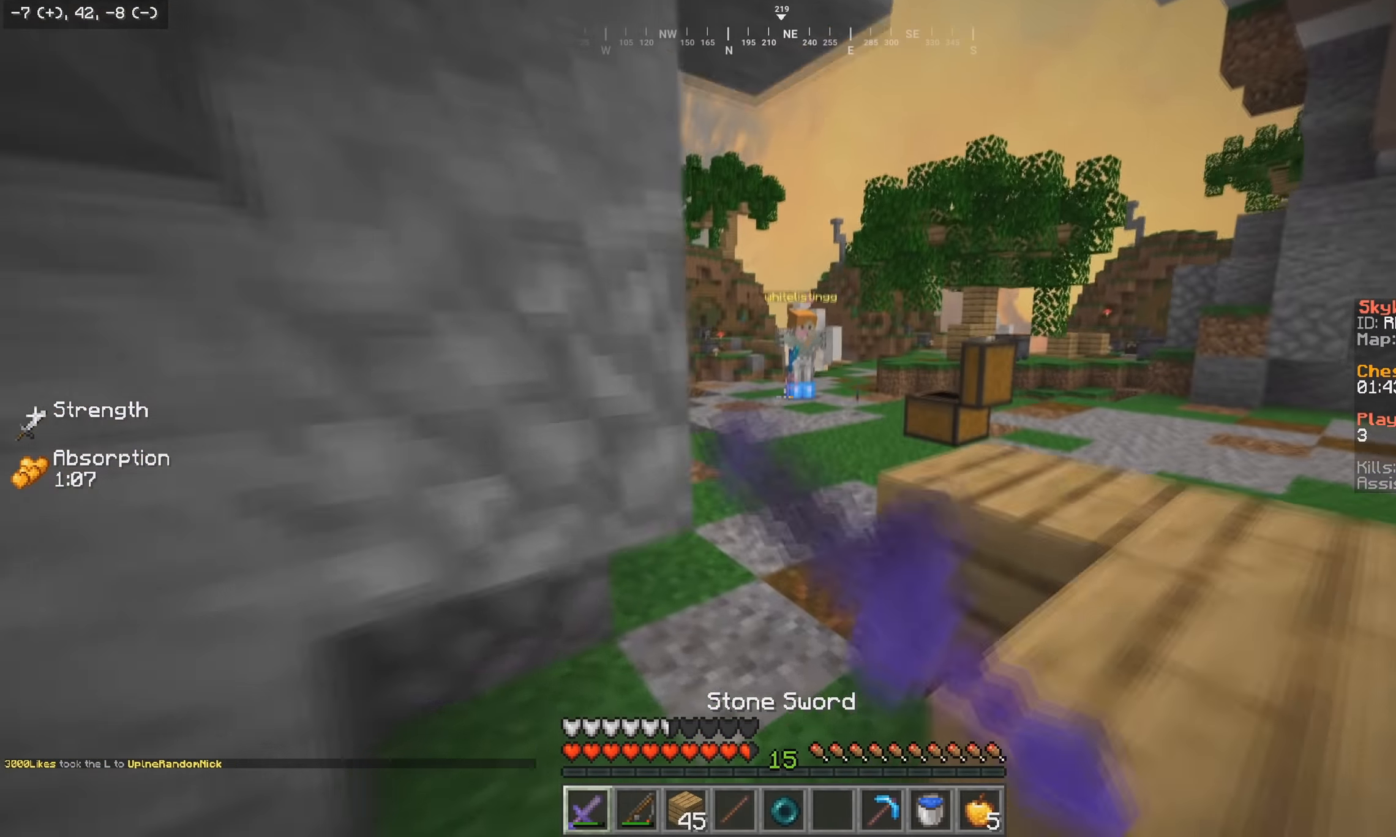
{"keys": ["a", "w"], "mouse": ["left"], "events": [[67, "mouse_left", "down"], [200, "mouse_left", "up"], [217, "d", "down"], [317, "mouse_left", "down"], [367, "a", "down"], [400, "d", "up"]]}
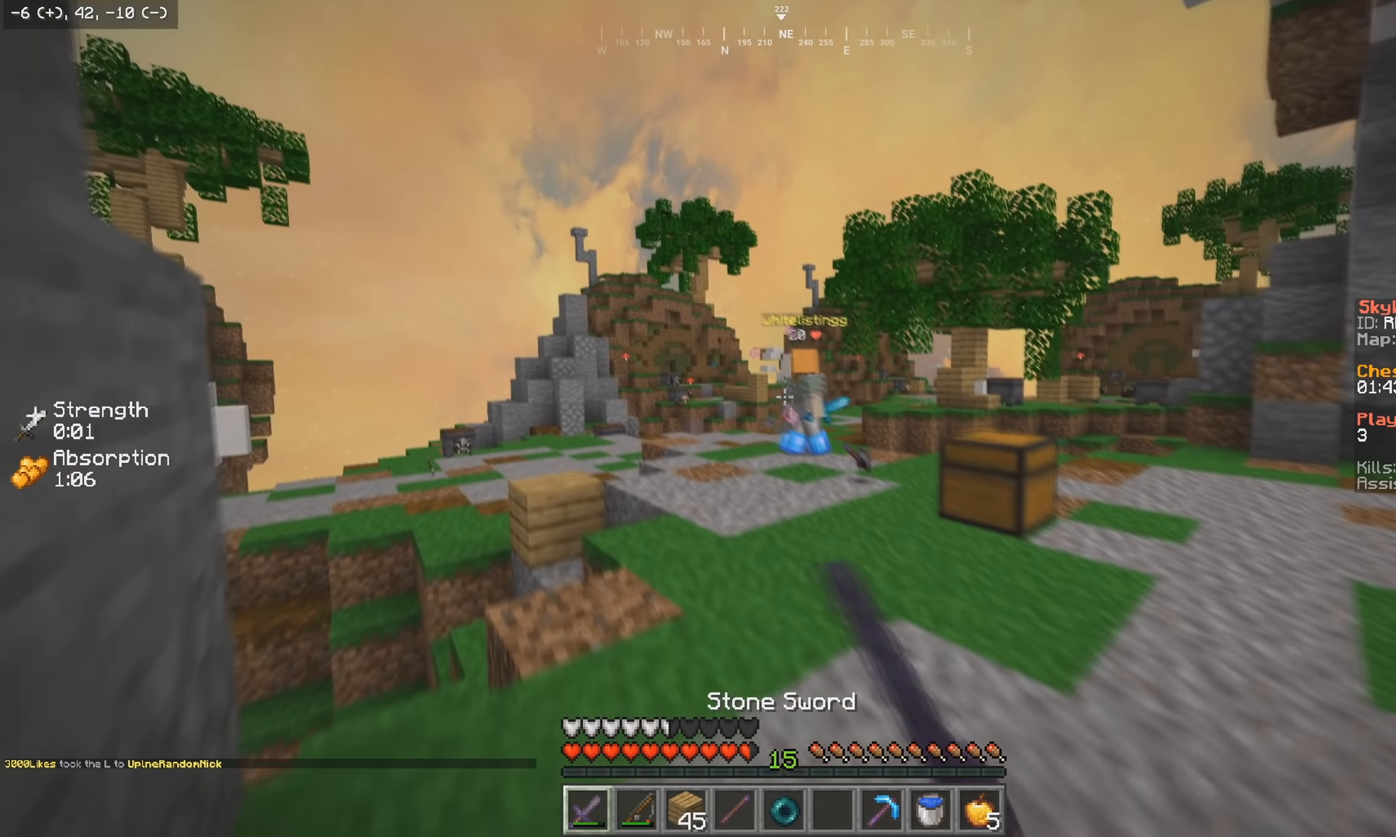
{"keys": ["w"], "mouse": ["left", "right"], "events": [[217, "a", "up"], [300, "mouse_left", "up"], [450, "mouse_left", "down"], [450, "mouse_right", "down"]]}
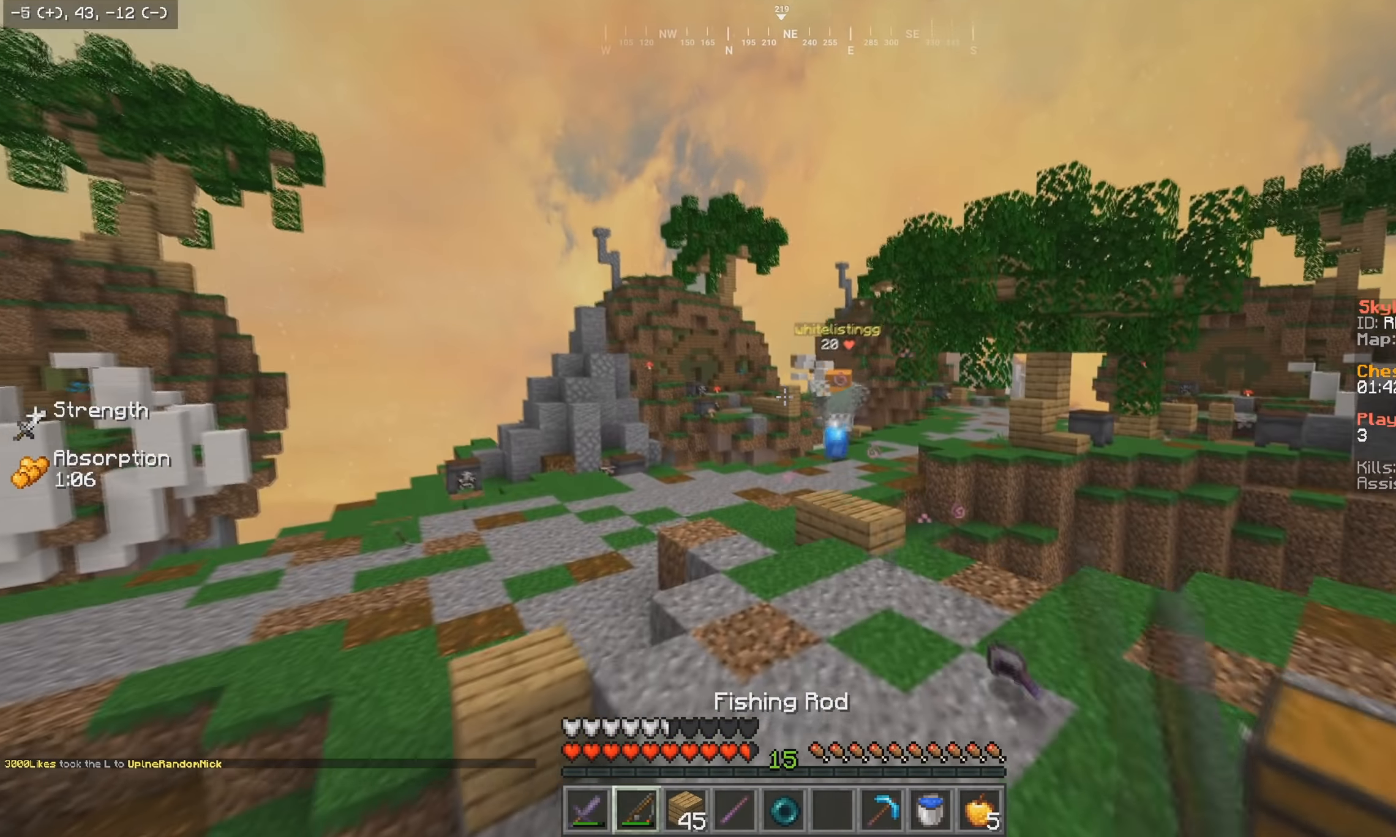
{"keys": ["w"], "mouse": [], "events": [[67, "mouse_right", "up"], [150, "mouse_left", "up"]]}
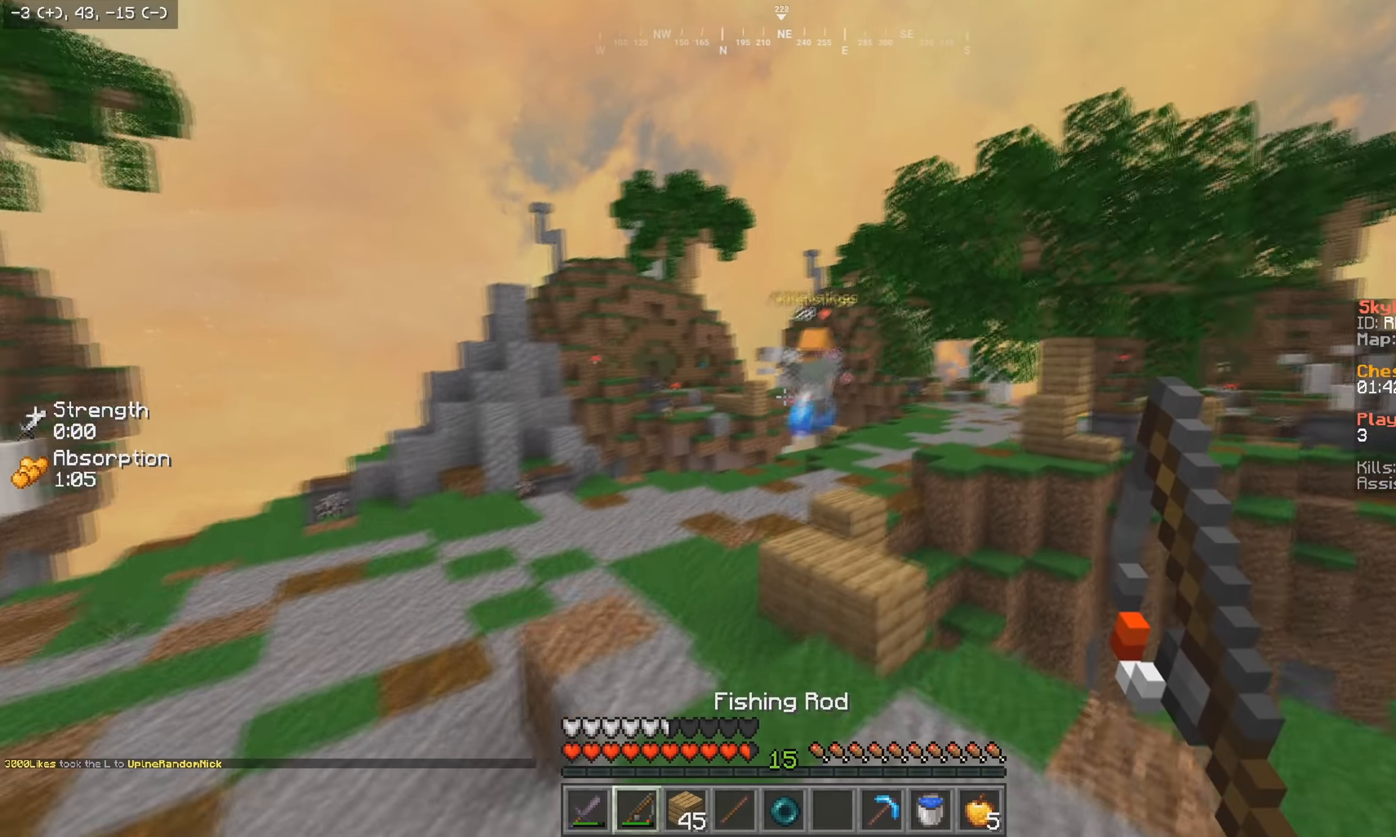
{"keys": ["w"], "mouse": [], "events": [[100, "mouse_left", "down"], [100, "mouse_right", "down"], [217, "mouse_right", "up"], [234, "mouse_left", "up"]]}
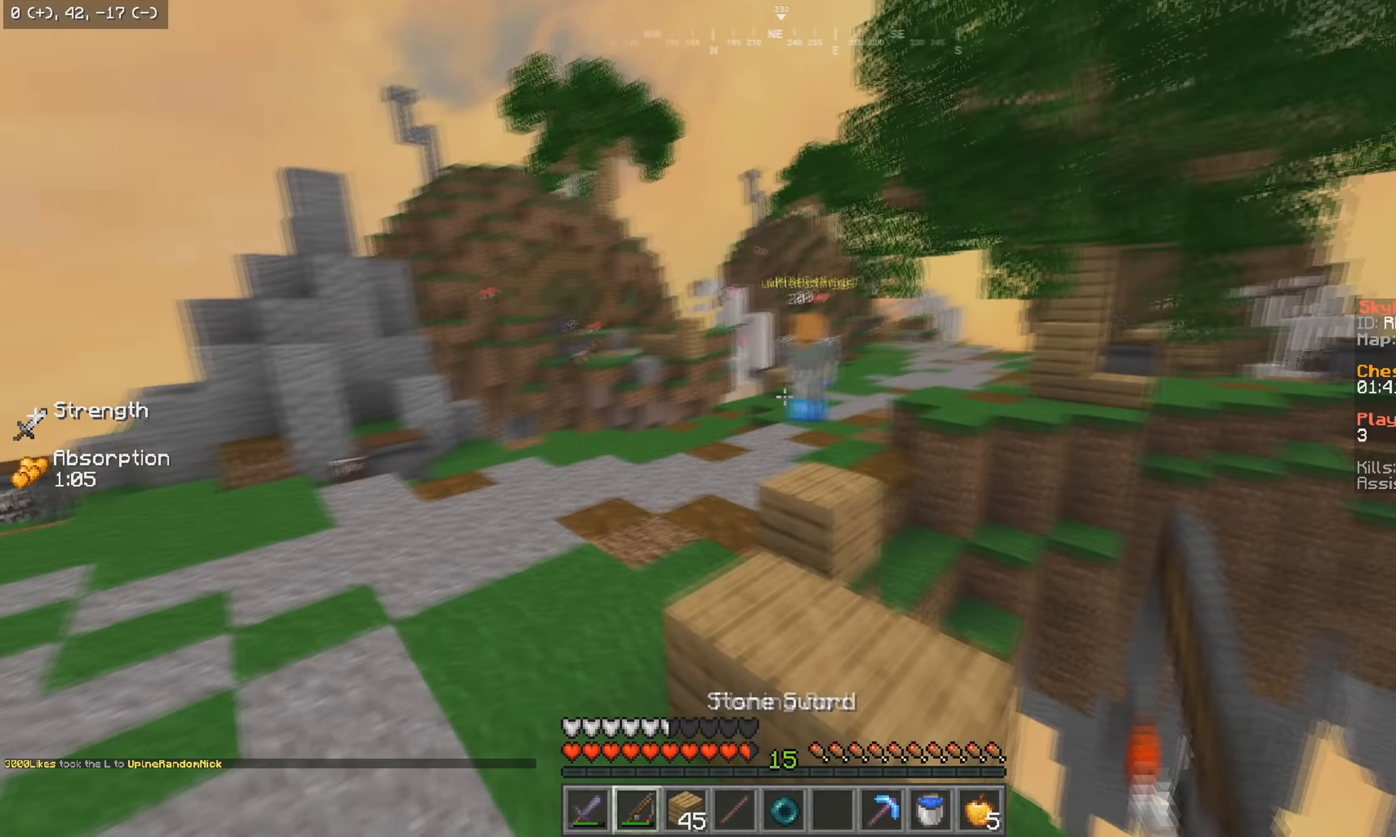
{"keys": ["w"], "mouse": [], "events": []}
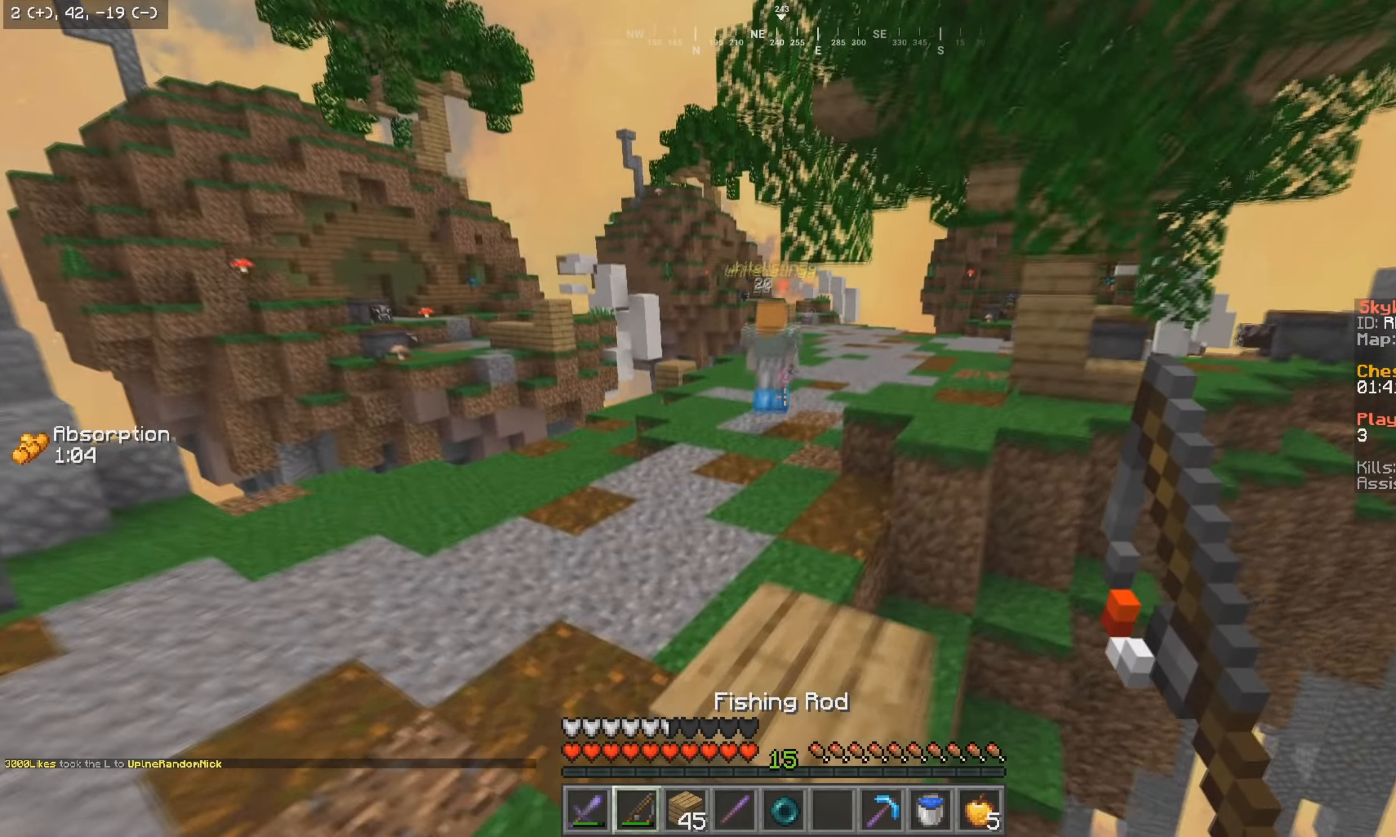
{"keys": ["w"], "mouse": [], "events": []}
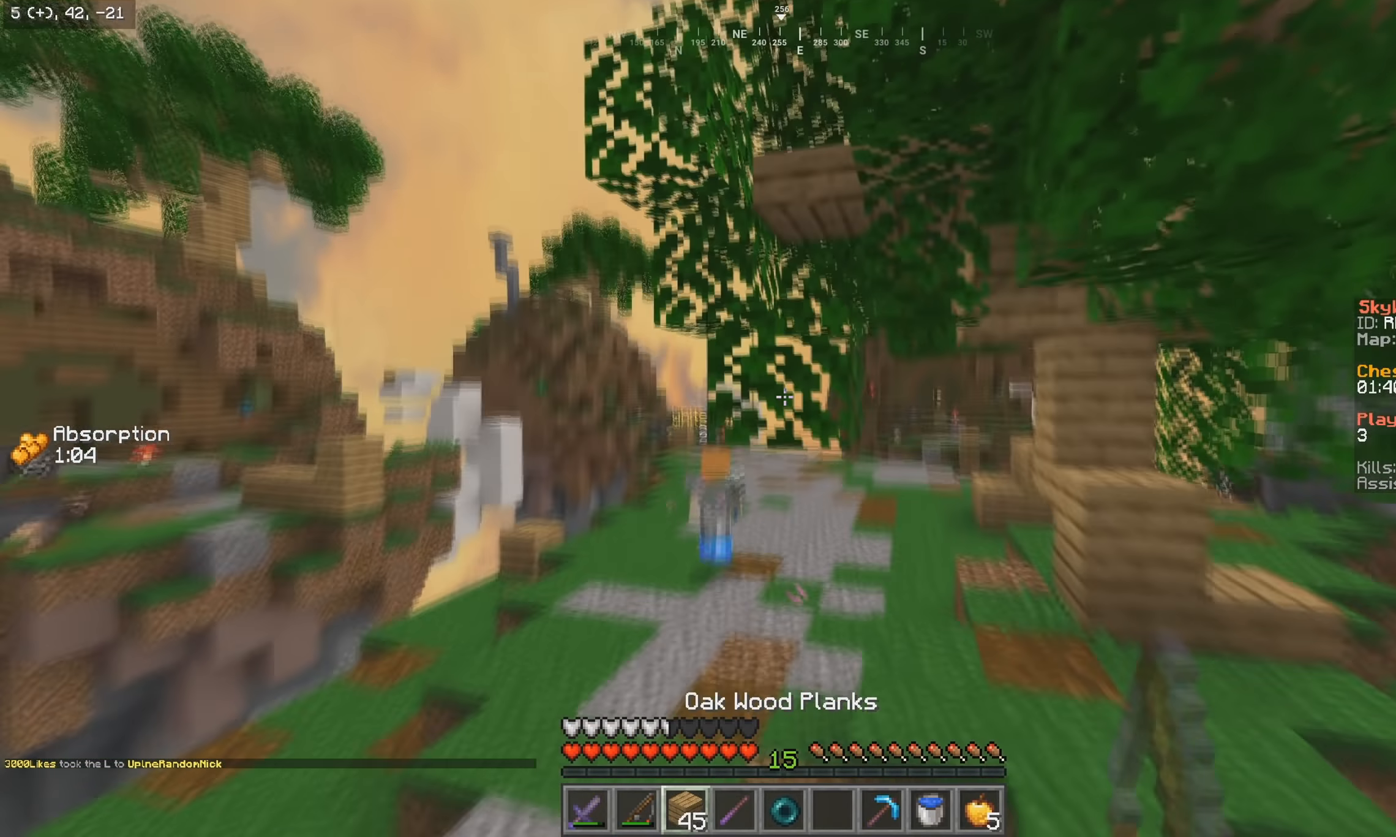
{"keys": ["w"], "mouse": [], "events": [[267, "mouse_right", "down"], [450, "mouse_right", "up"]]}
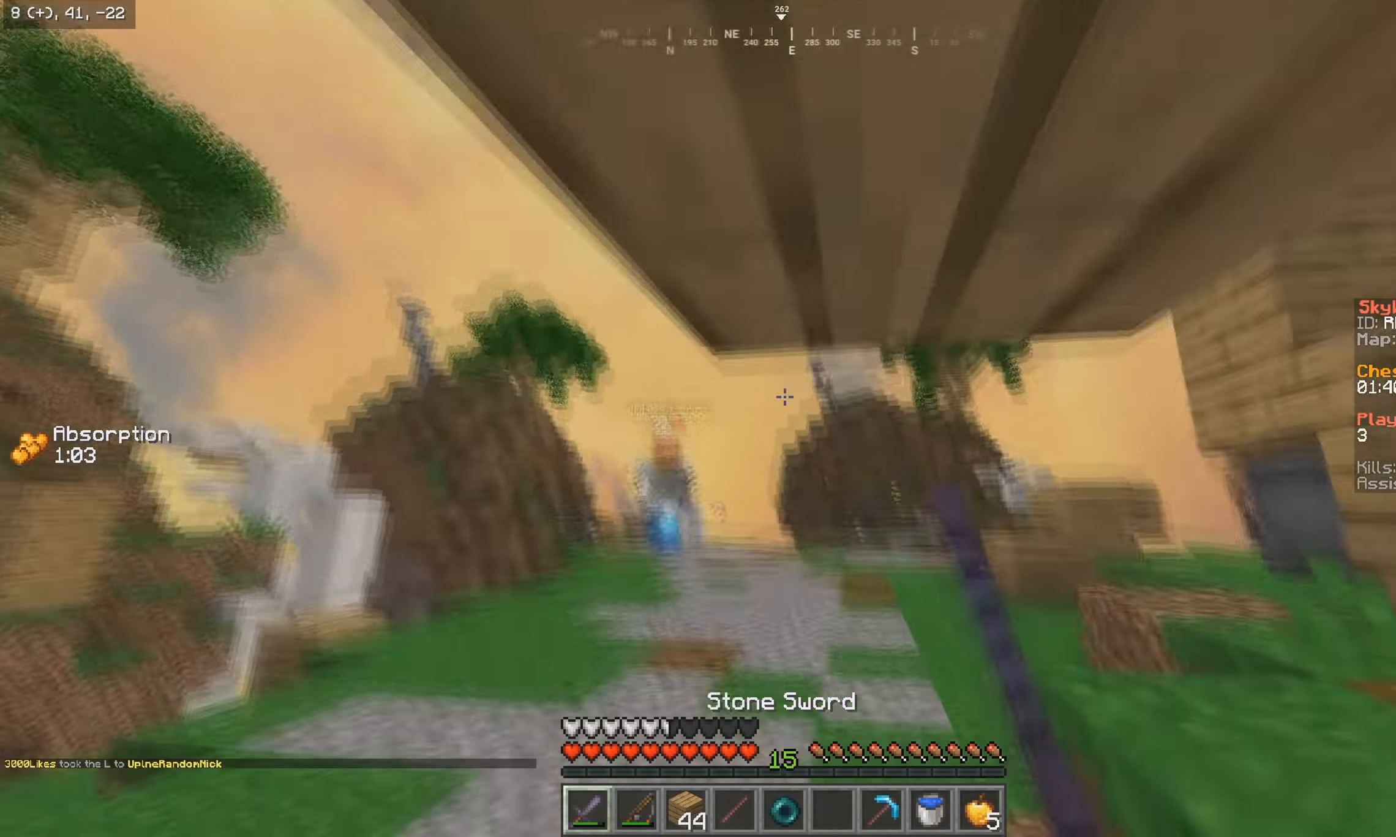
{"keys": ["w"], "mouse": [], "events": []}